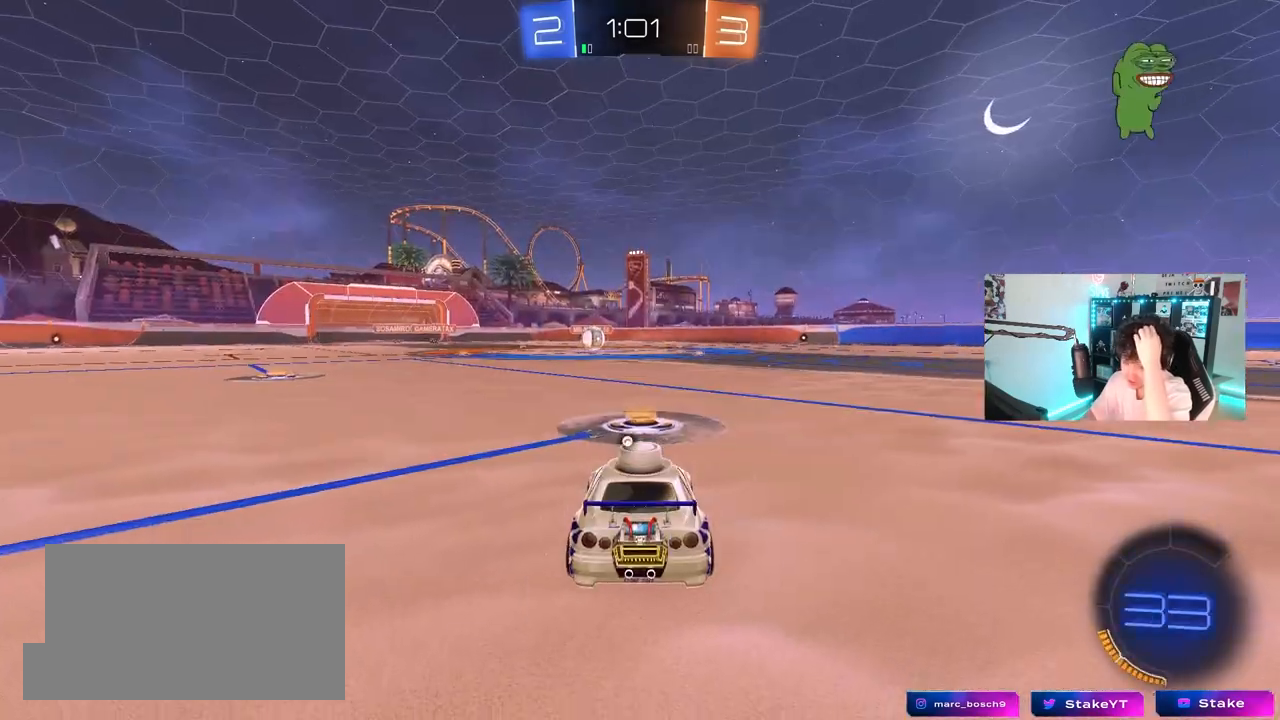
Gameplay with keyboard and mouse; each line is a JSON object with the keys and mouse buttons held at the frame after it. "events" lists presses ("down") and releases ("up") of "1", "2", "3", "4", "5", "a", "alt", "c", "caps_lock", "ctrl", "d", "e", "f", "g", "q", "r", "s", "shift", "space", "t", "tab", "v", "w", "x", "z", "mouse_left", "mouse_wheel" and "mouse_right" between this image and that frame as [ms after this image, input, new state], when the widget could be followed in between. "mouse_left", "mouse_wheel", "mouse_right" = the "left", "wheel", "right" buttons of the "mouse" list. No other keys are recorded. "wheel" means that the mouse wheel is clicked or scrolled. "mouse_move" is the direction in which the mouse moves at that frame (one of eight, or "still"), when it could be read.
{"keys": [], "mouse": [], "mouse_move": "still", "events": [[283, "mouse_wheel", "down"], [417, "mouse_wheel", "up"]]}
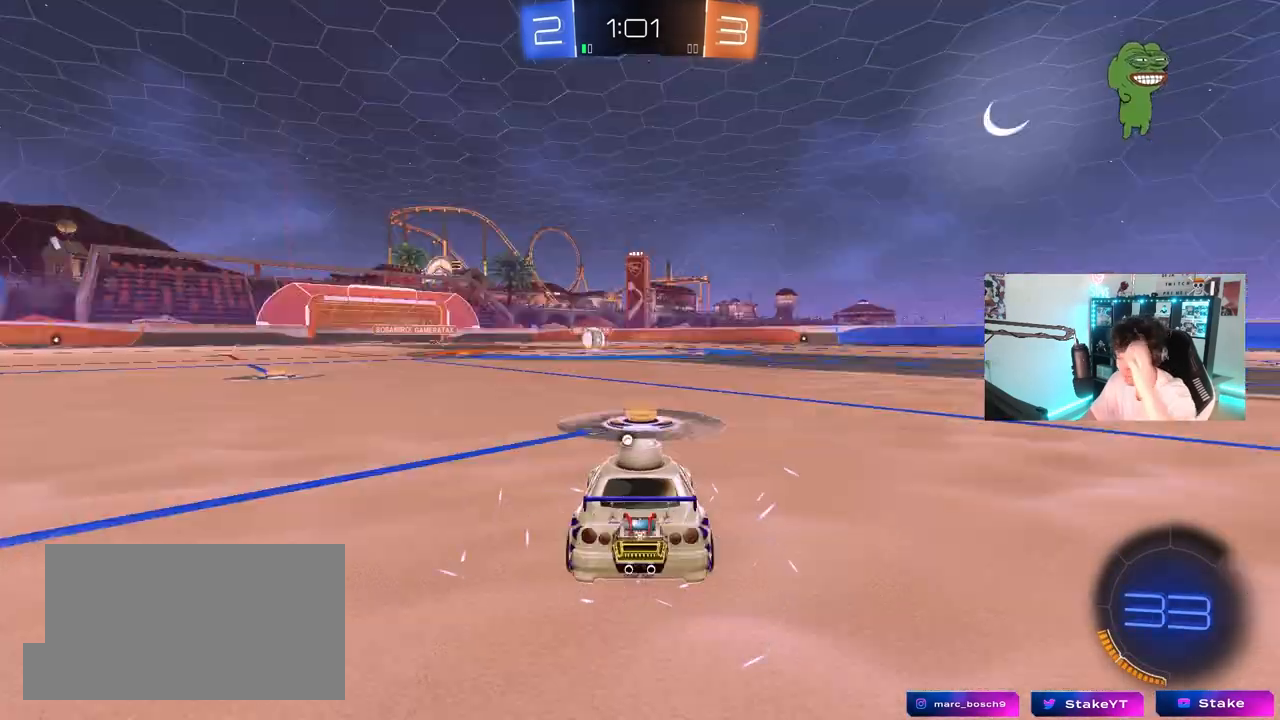
{"keys": [], "mouse": ["left"], "mouse_move": "up-right", "events": [[17, "mouse_wheel", "down"], [150, "mouse_wheel", "up"], [383, "mouse_left", "down"]]}
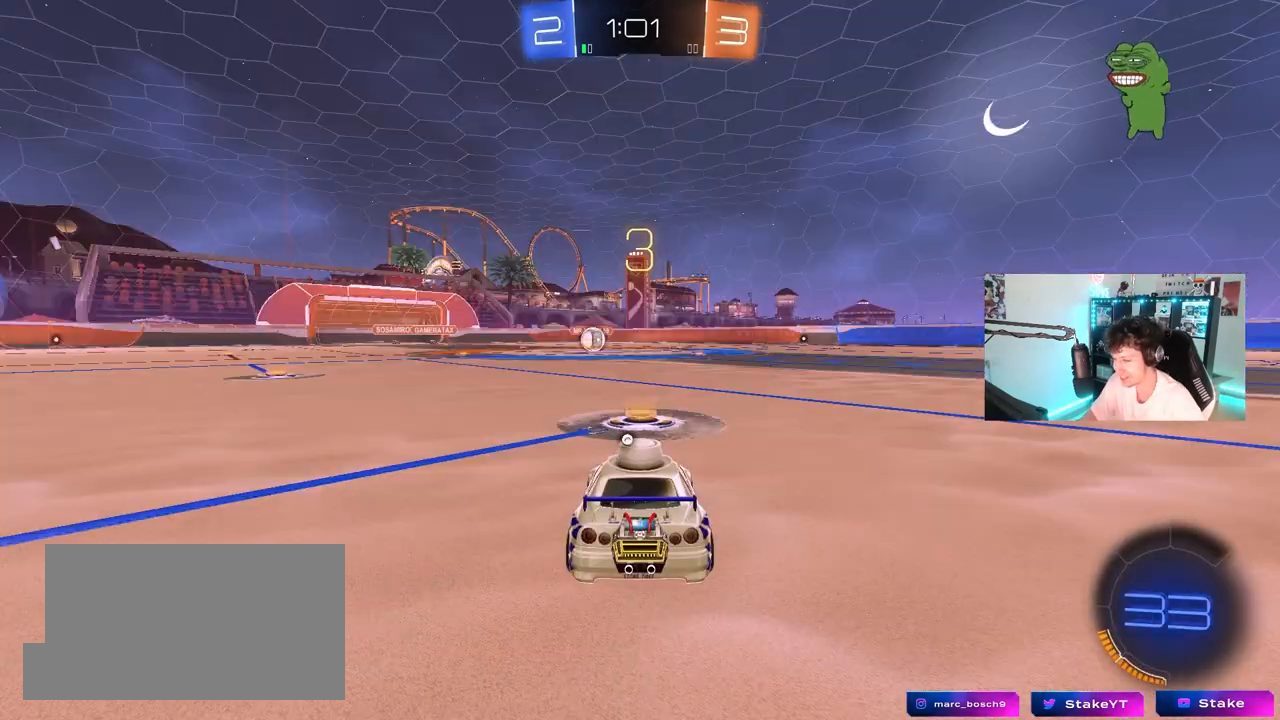
{"keys": ["tab"], "mouse": ["left"], "mouse_move": "left", "events": [[167, "space", "down"], [367, "space", "up"], [500, "tab", "down"]]}
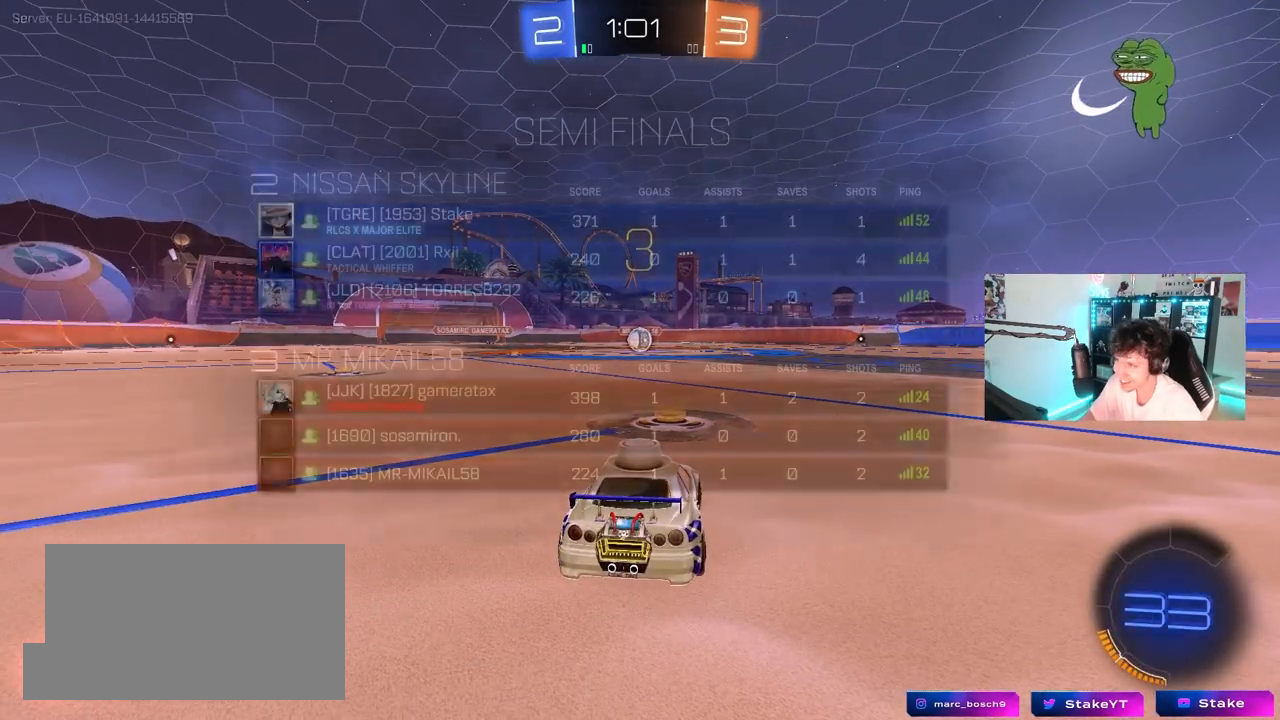
{"keys": ["tab", "w"], "mouse": ["left"], "mouse_move": "right", "events": [[433, "w", "down"]]}
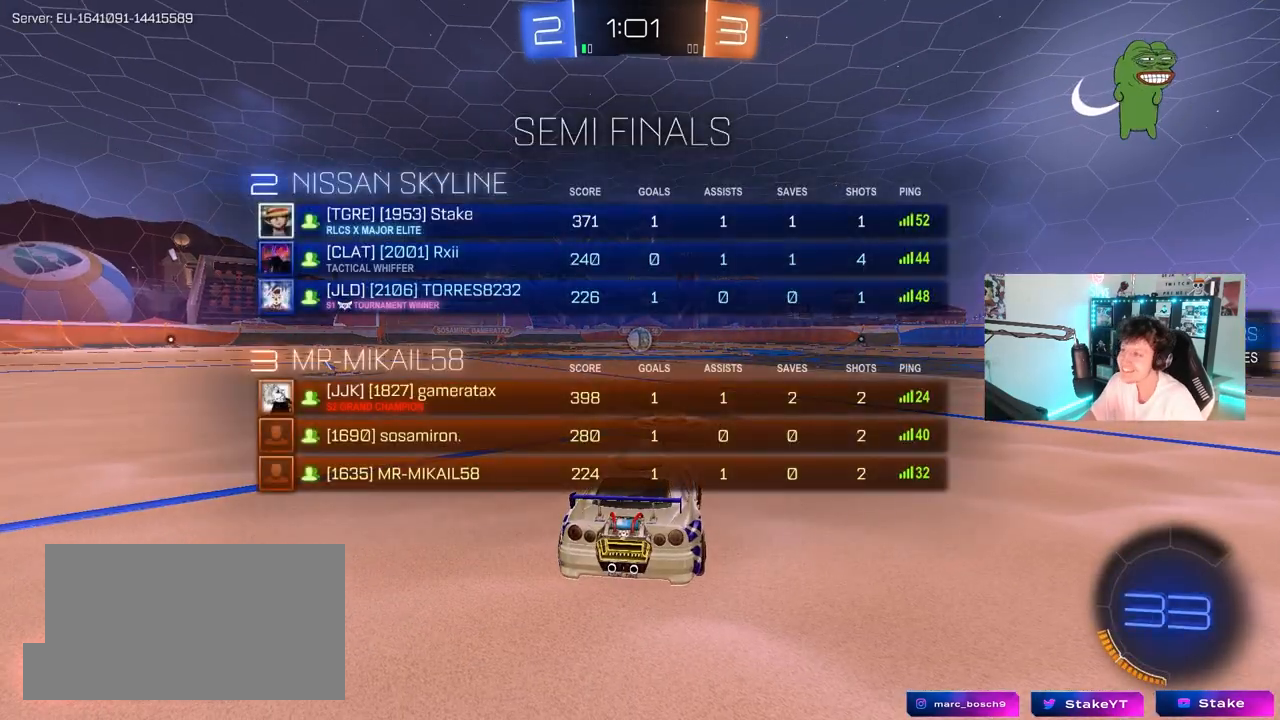
{"keys": ["tab", "w"], "mouse": ["left"], "mouse_move": "left", "events": []}
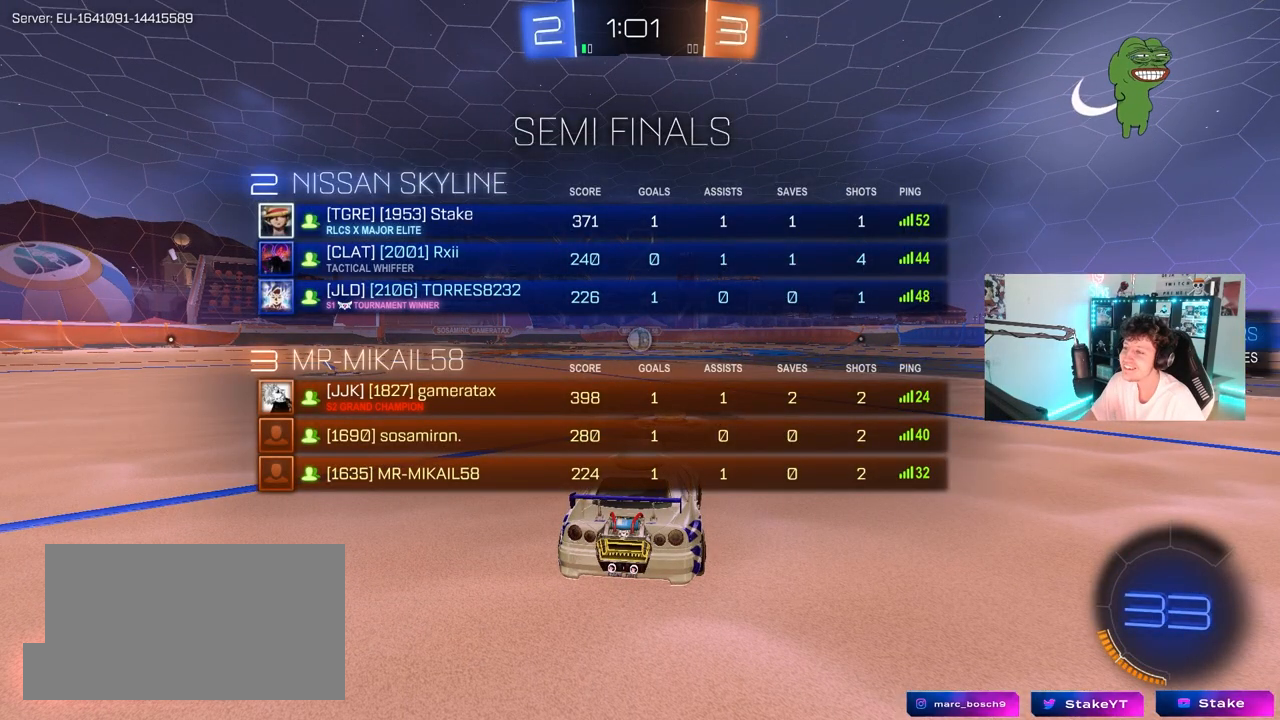
{"keys": ["w"], "mouse": ["left"], "mouse_move": "down-left", "events": [[83, "tab", "up"]]}
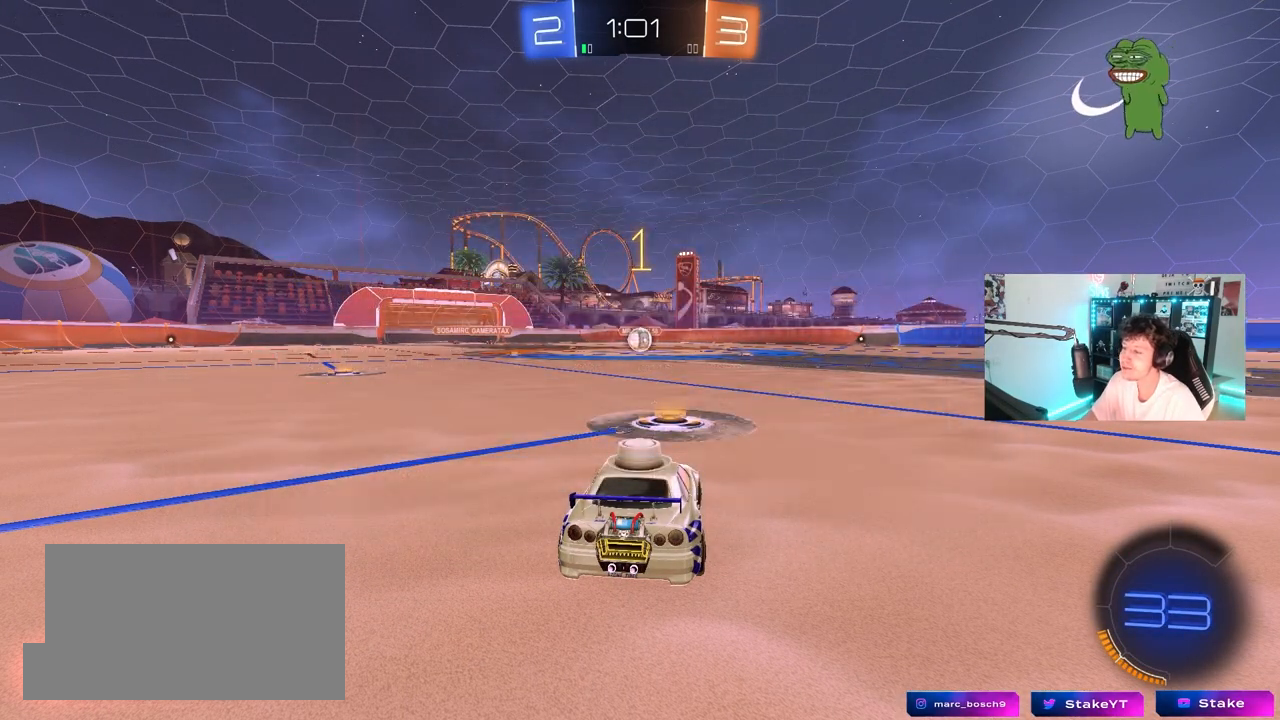
{"keys": ["w"], "mouse": ["left"], "mouse_move": "still", "events": []}
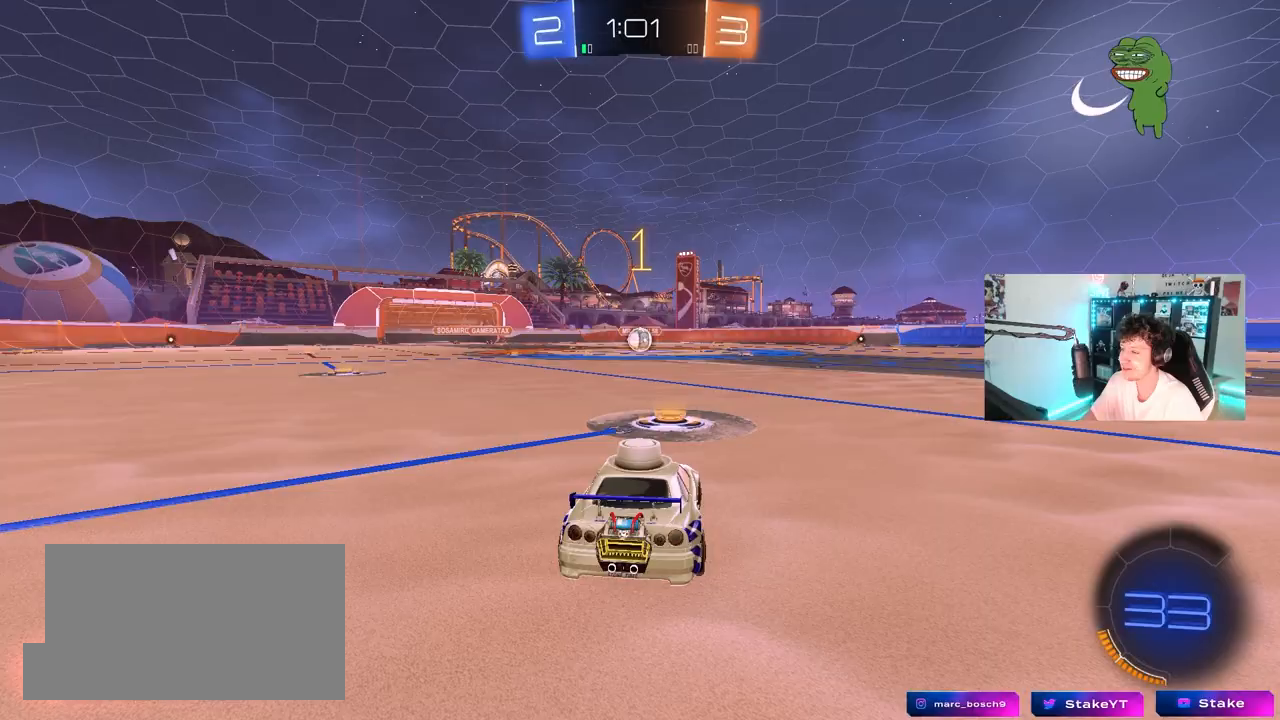
{"keys": ["w"], "mouse": ["left", "right"], "mouse_move": "still", "events": [[433, "d", "down"], [433, "mouse_right", "down"], [483, "d", "up"]]}
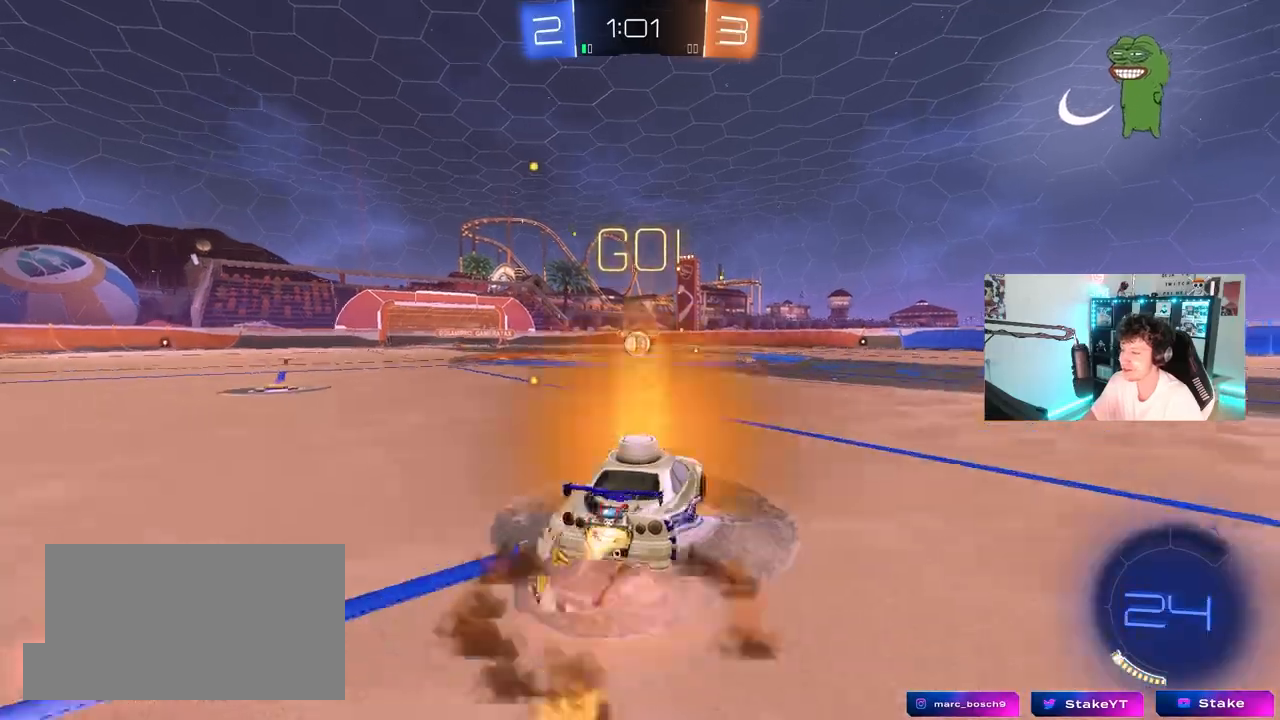
{"keys": ["a", "s", "shift"], "mouse": ["left"], "mouse_move": "still", "events": [[33, "a", "down"], [33, "shift", "down"], [133, "s", "down"], [133, "w", "up"], [217, "mouse_right", "up"]]}
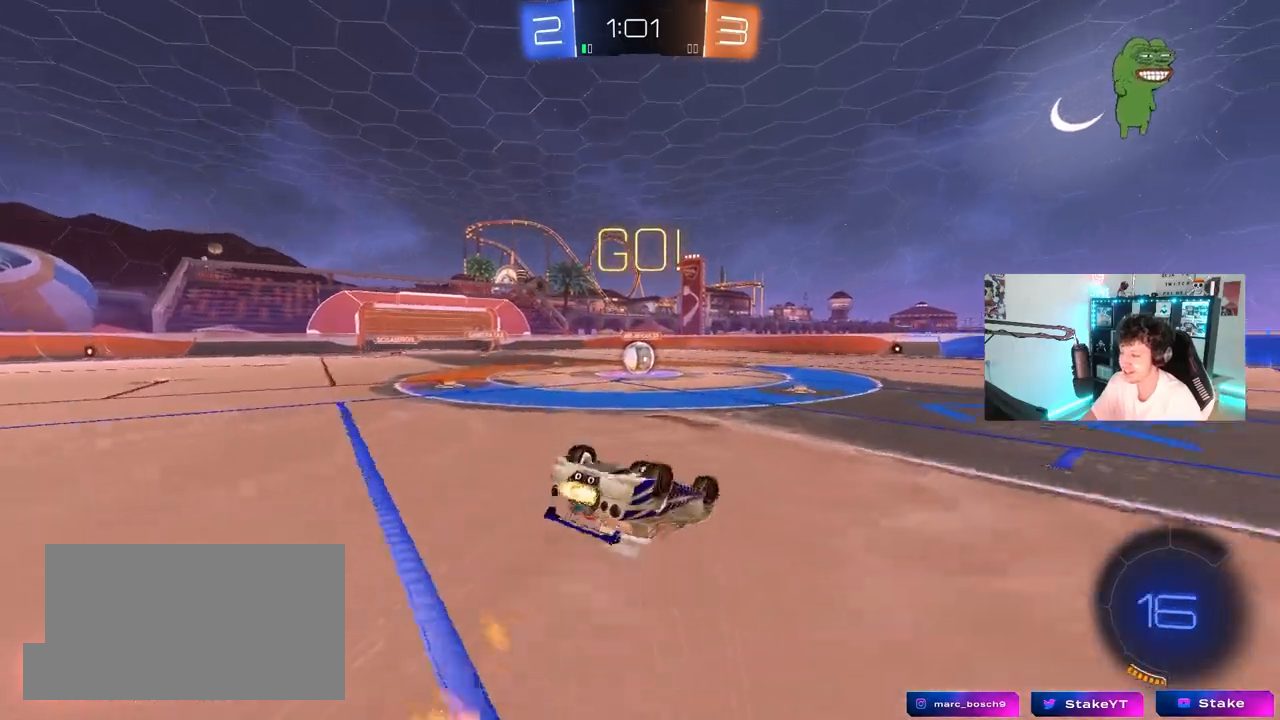
{"keys": [], "mouse": [], "mouse_move": "still", "events": [[50, "s", "up"], [183, "s", "down"], [333, "shift", "up"], [383, "mouse_left", "up"], [383, "s", "up"], [417, "a", "up"]]}
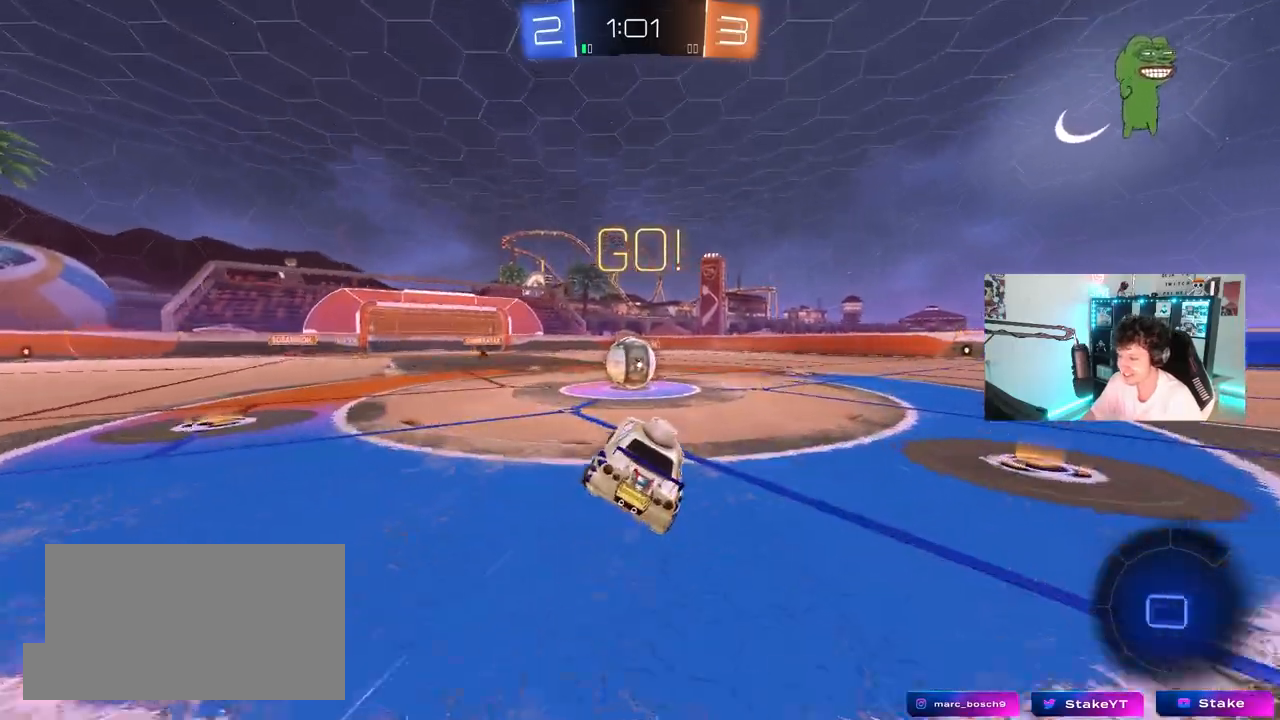
{"keys": ["d", "s", "shift"], "mouse": ["right"], "mouse_move": "down-left", "events": [[117, "a", "down"], [167, "w", "down"], [250, "a", "up"], [250, "mouse_right", "down"], [350, "d", "down"], [400, "shift", "down"], [483, "s", "down"], [483, "w", "up"]]}
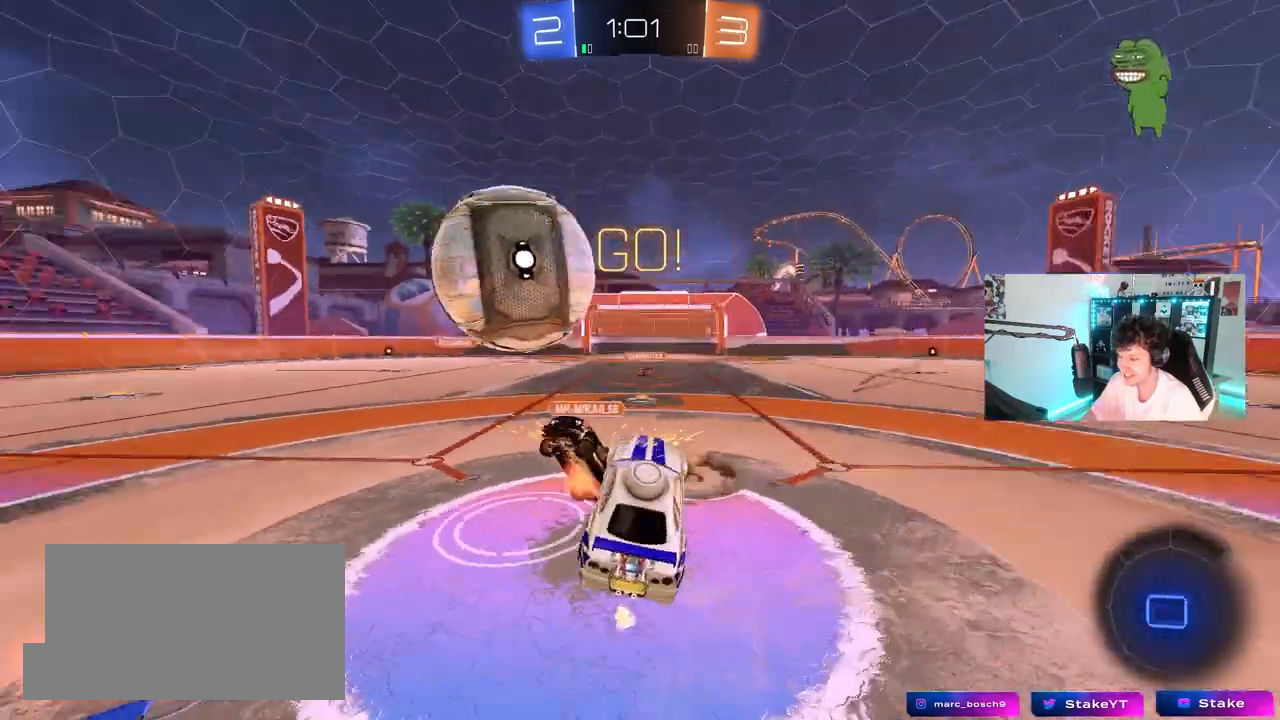
{"keys": ["d", "shift", "w"], "mouse": [], "mouse_move": "still", "events": [[167, "mouse_right", "up"], [317, "s", "up"], [500, "w", "down"]]}
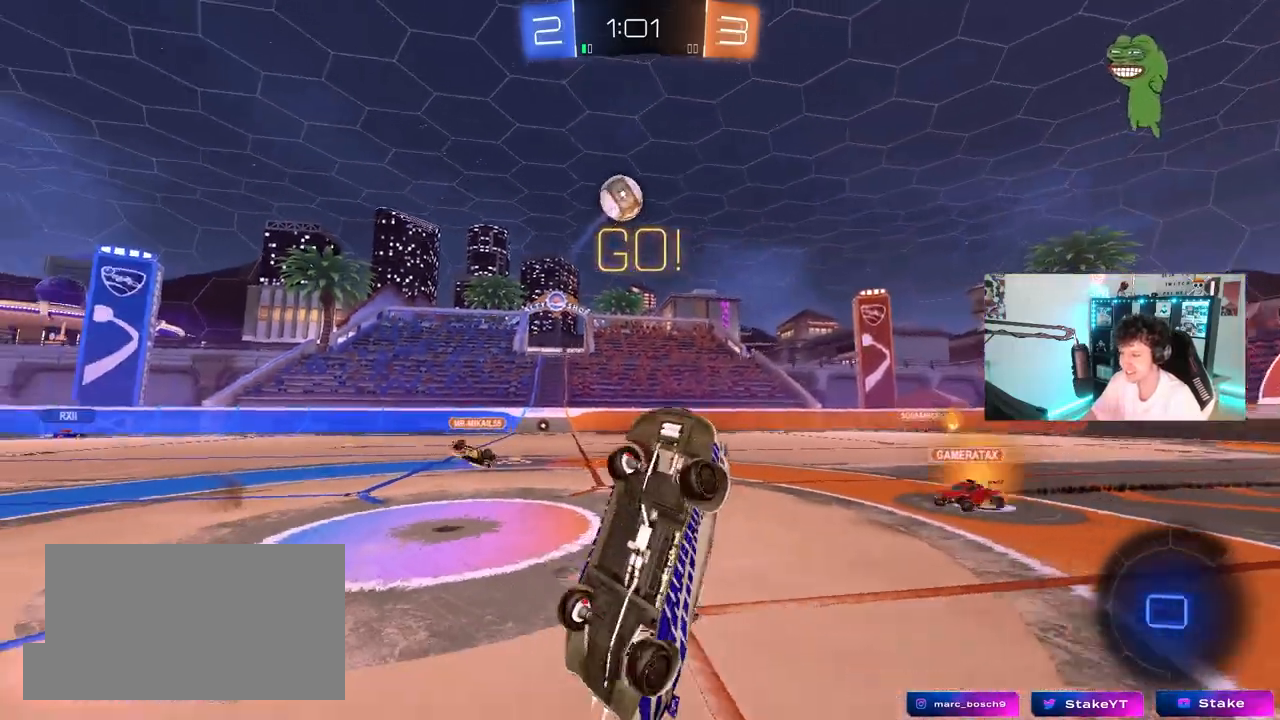
{"keys": ["d", "w"], "mouse": [], "mouse_move": "still", "events": [[50, "space", "down"], [100, "shift", "up"], [183, "d", "up"], [233, "space", "up"], [283, "w", "up"], [467, "d", "down"], [467, "w", "down"]]}
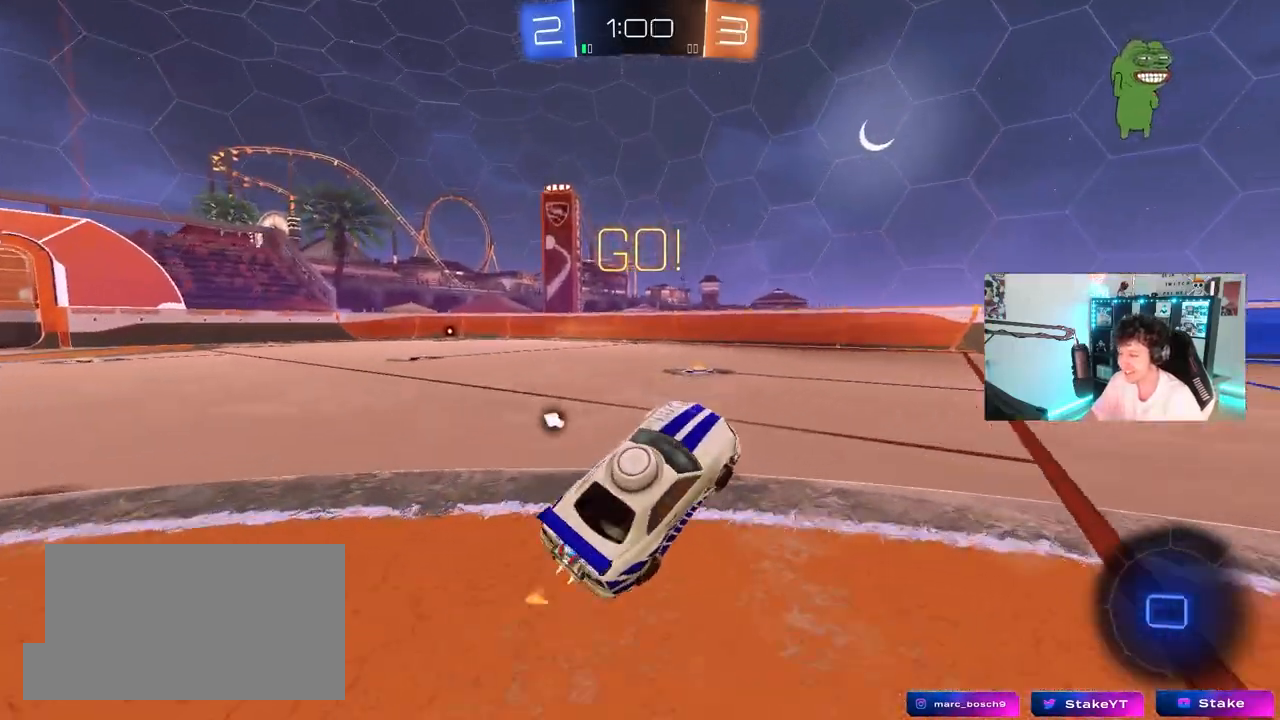
{"keys": ["d", "w"], "mouse": ["left", "right"], "mouse_move": "still", "events": [[17, "mouse_left", "down"], [350, "d", "up"], [383, "mouse_right", "down"], [433, "d", "down"]]}
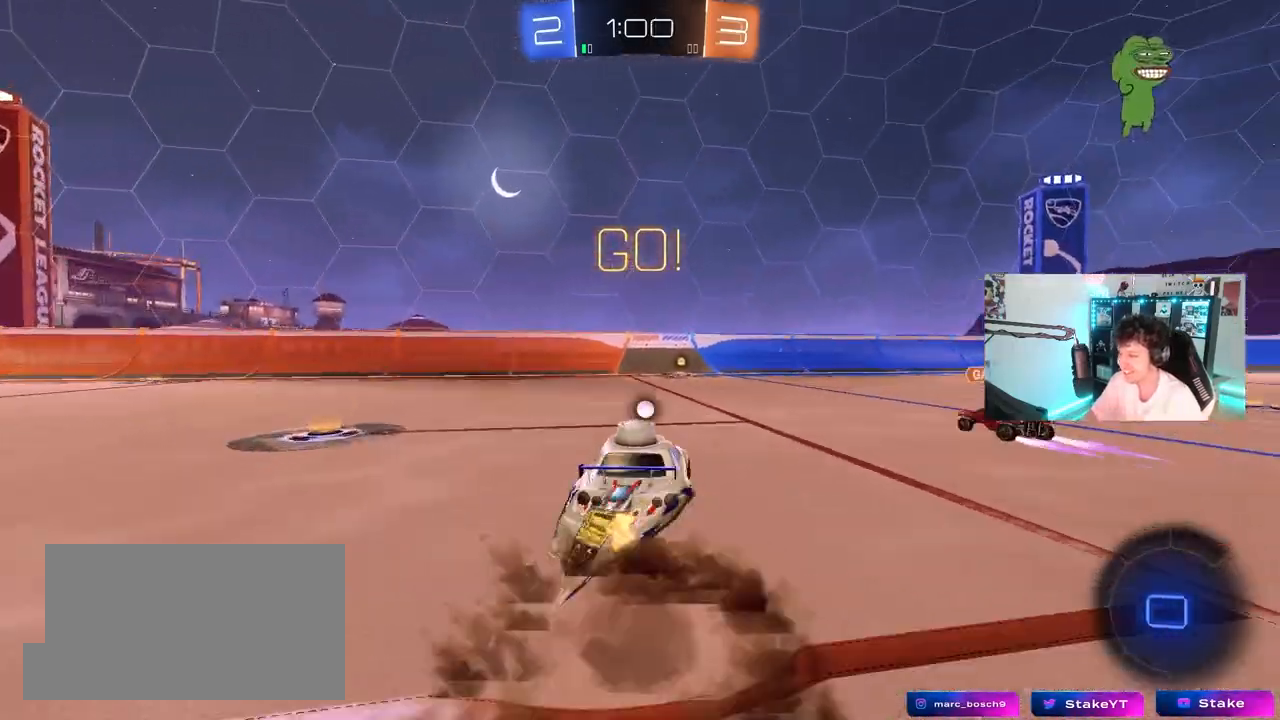
{"keys": ["space", "w"], "mouse": [], "mouse_move": "up-right", "events": [[33, "d", "up"], [33, "mouse_right", "up"], [83, "mouse_right", "down"], [167, "mouse_left", "up"], [267, "mouse_right", "up"], [500, "space", "down"]]}
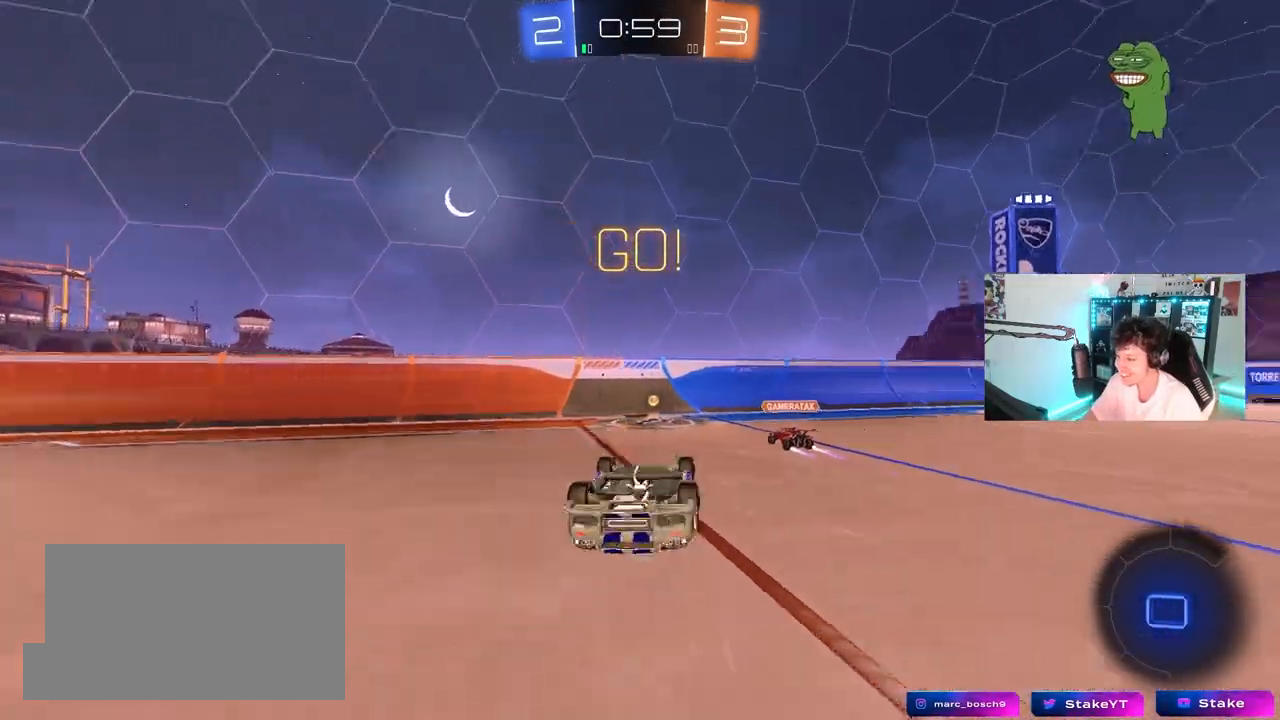
{"keys": [], "mouse": [], "mouse_move": "still", "events": [[50, "w", "up"], [200, "space", "up"]]}
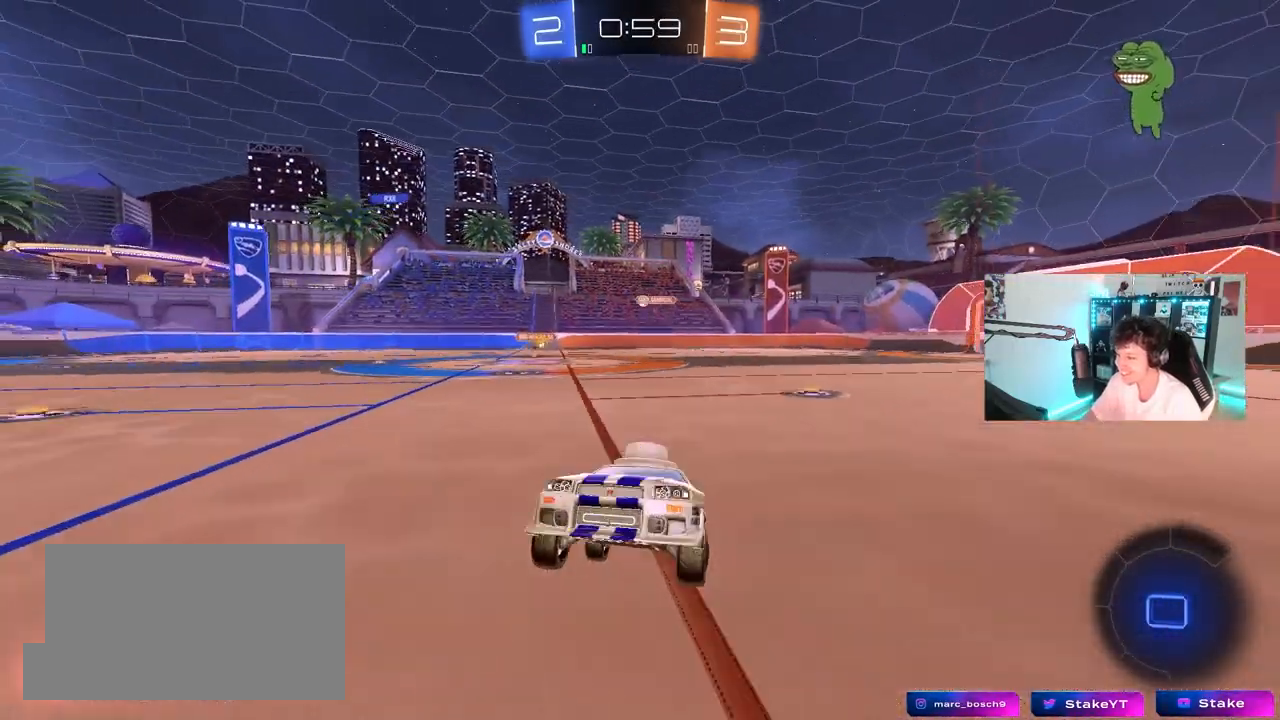
{"keys": ["d", "w"], "mouse": [], "mouse_move": "still", "events": [[117, "d", "down"], [150, "w", "down"], [300, "space", "down"], [483, "space", "up"]]}
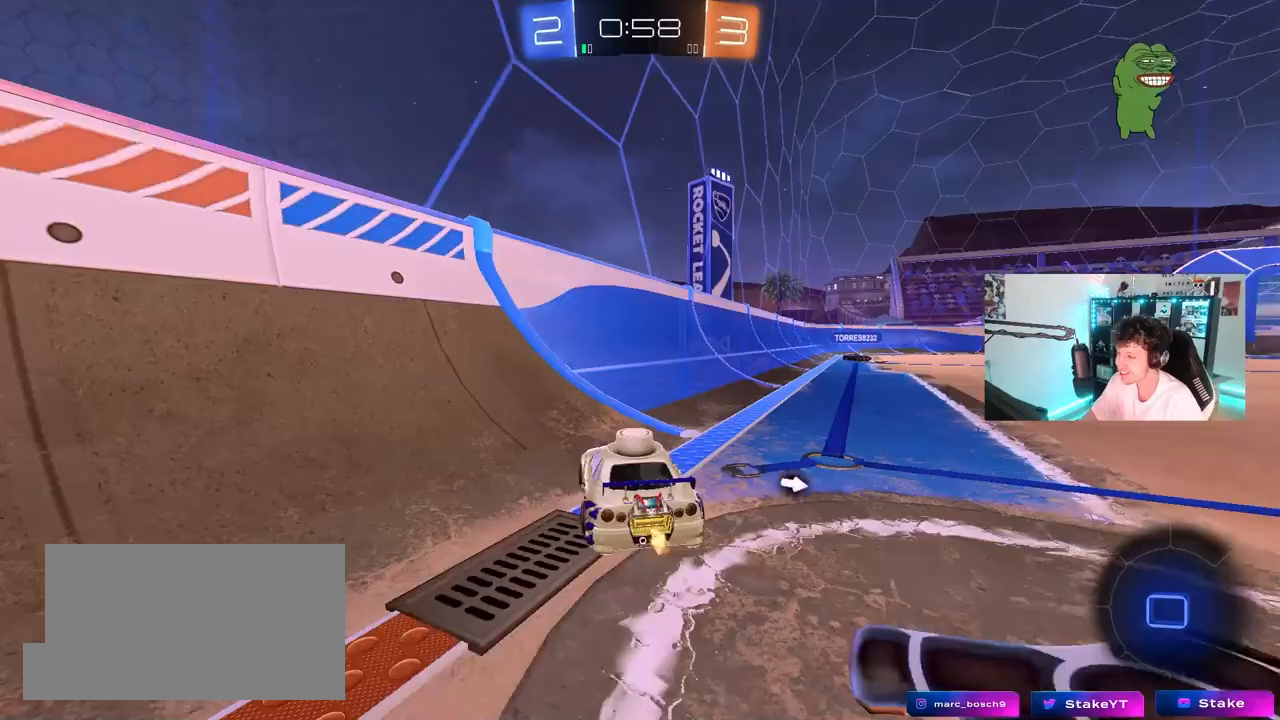
{"keys": ["w"], "mouse": ["left", "right"], "mouse_move": "still", "events": [[167, "d", "up"], [267, "d", "down"], [450, "d", "up"], [500, "mouse_left", "down"], [500, "mouse_right", "down"]]}
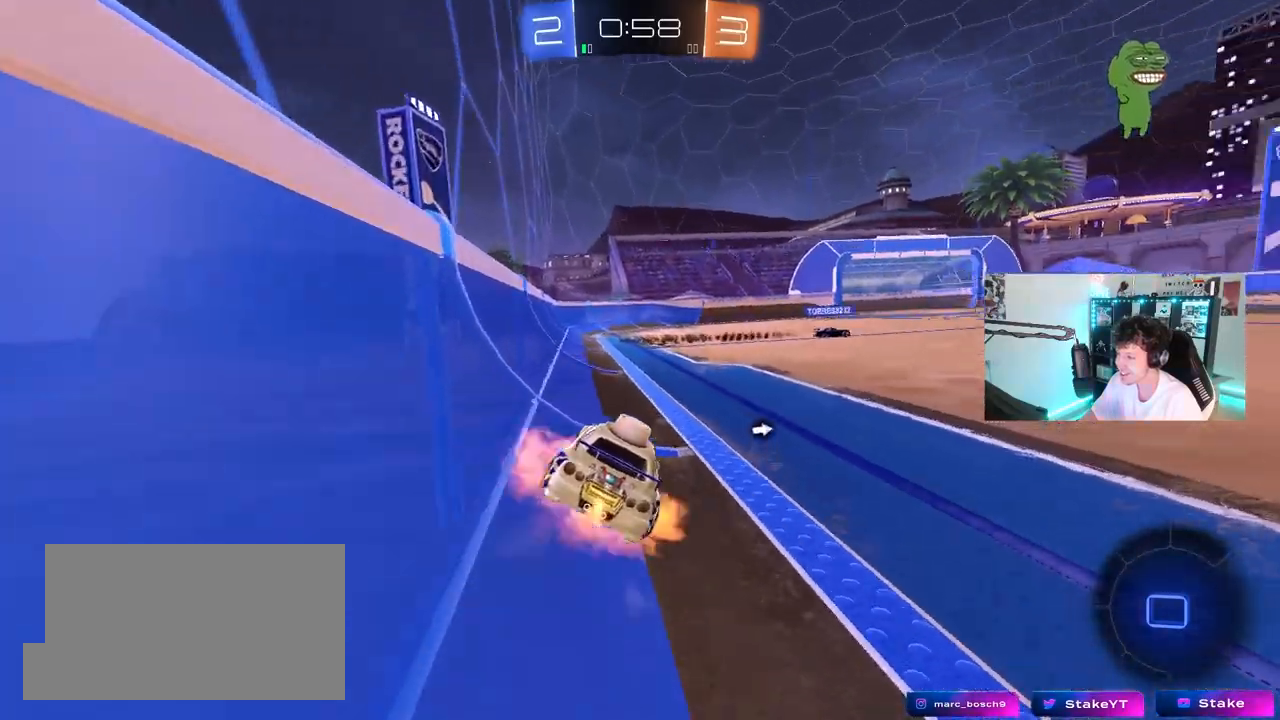
{"keys": ["space", "w"], "mouse": [], "mouse_move": "up-right", "events": [[133, "mouse_left", "up"], [133, "mouse_right", "up"], [183, "mouse_right", "down"], [383, "mouse_right", "up"], [383, "space", "down"]]}
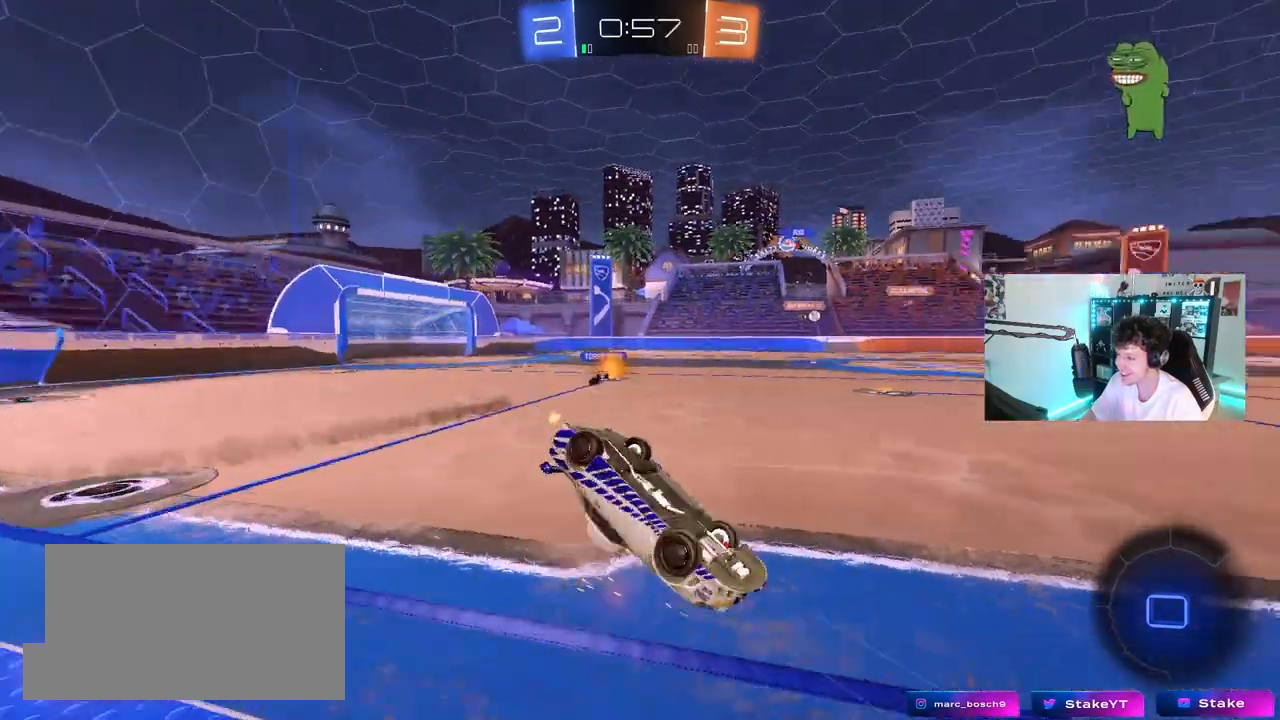
{"keys": [], "mouse": [], "mouse_move": "still", "events": [[67, "space", "up"], [67, "w", "up"]]}
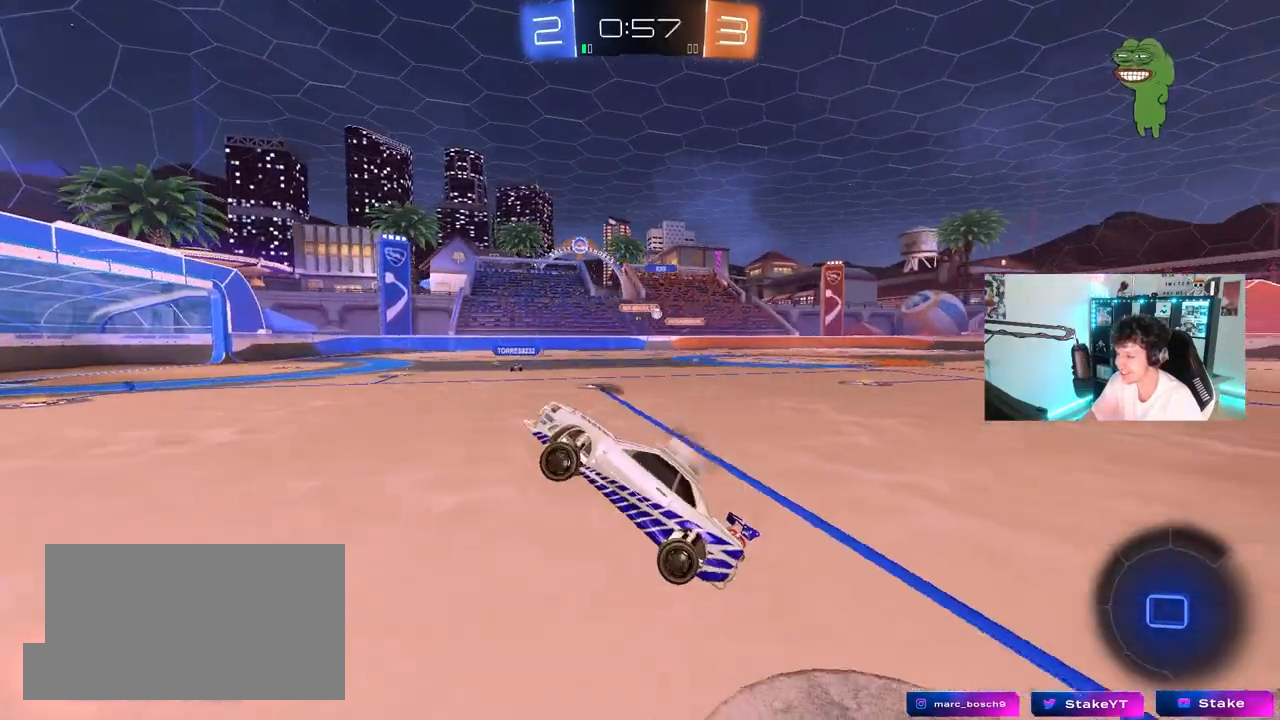
{"keys": ["d", "w"], "mouse": [], "mouse_move": "still", "events": [[217, "d", "down"], [217, "w", "down"]]}
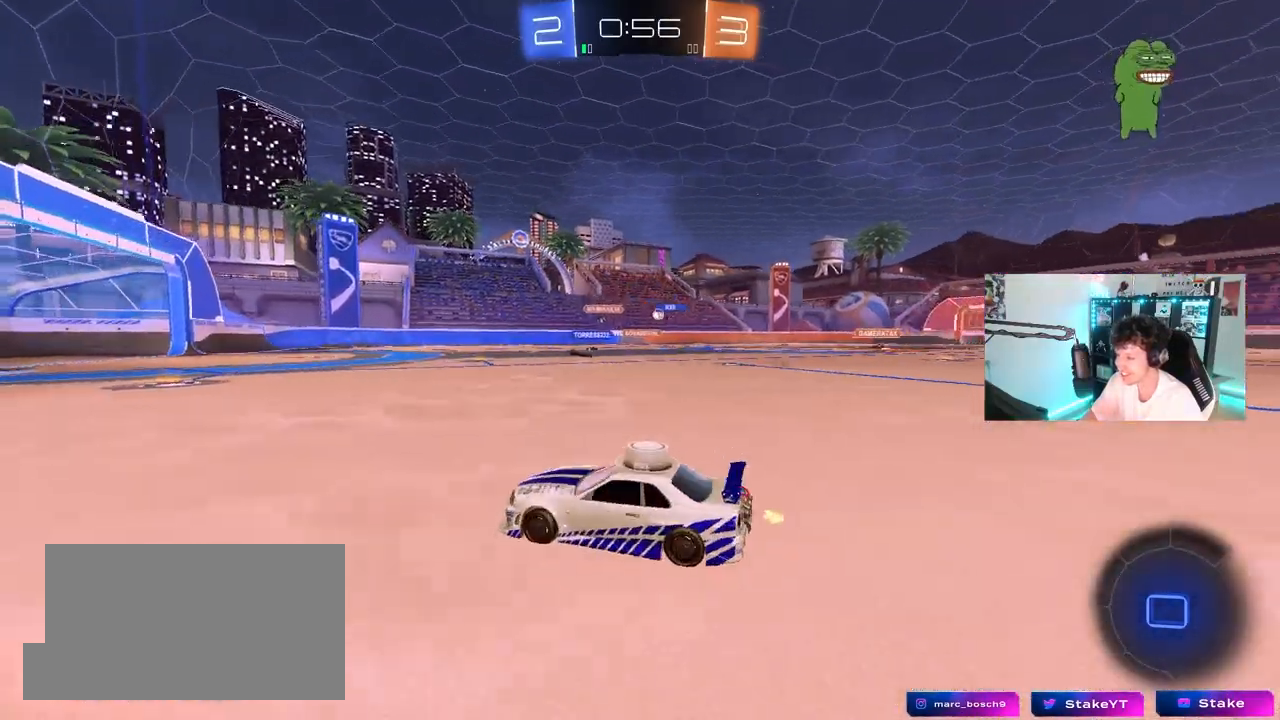
{"keys": ["w"], "mouse": [], "mouse_move": "still", "events": [[233, "d", "up"], [333, "a", "down"], [467, "a", "up"]]}
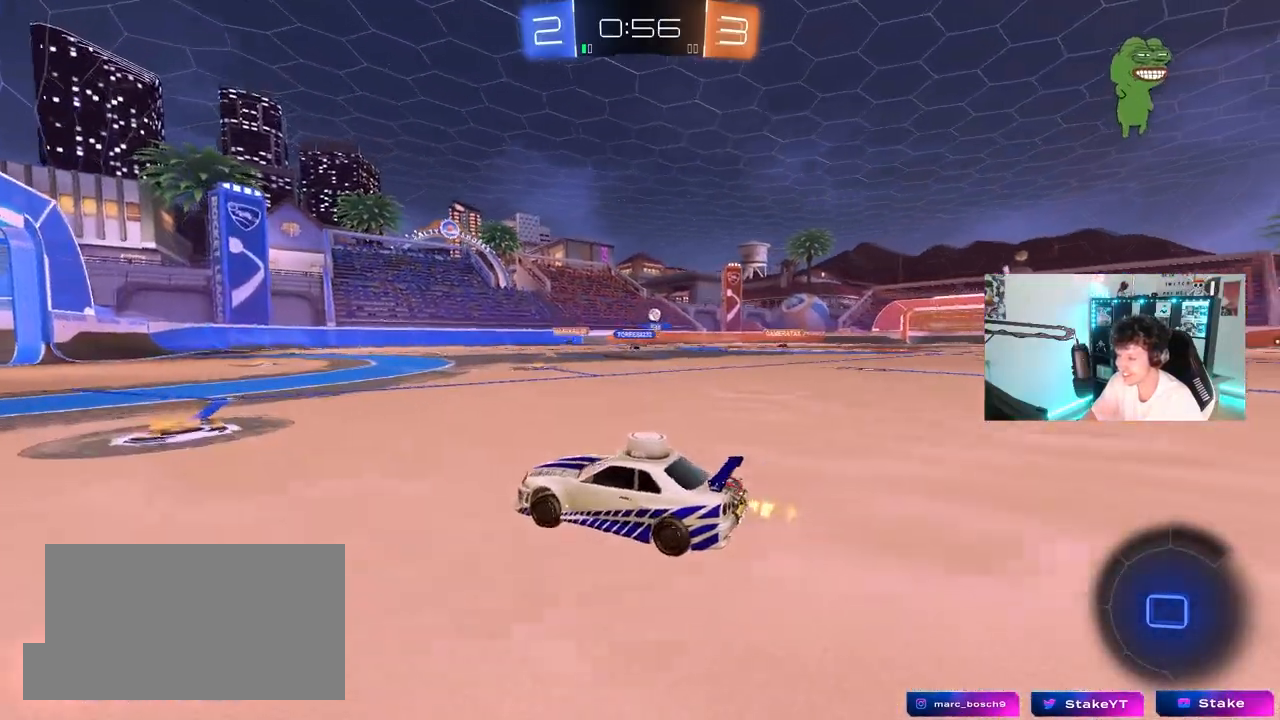
{"keys": ["d", "w"], "mouse": [], "mouse_move": "still", "events": [[117, "d", "down"], [200, "shift", "down"], [300, "shift", "up"]]}
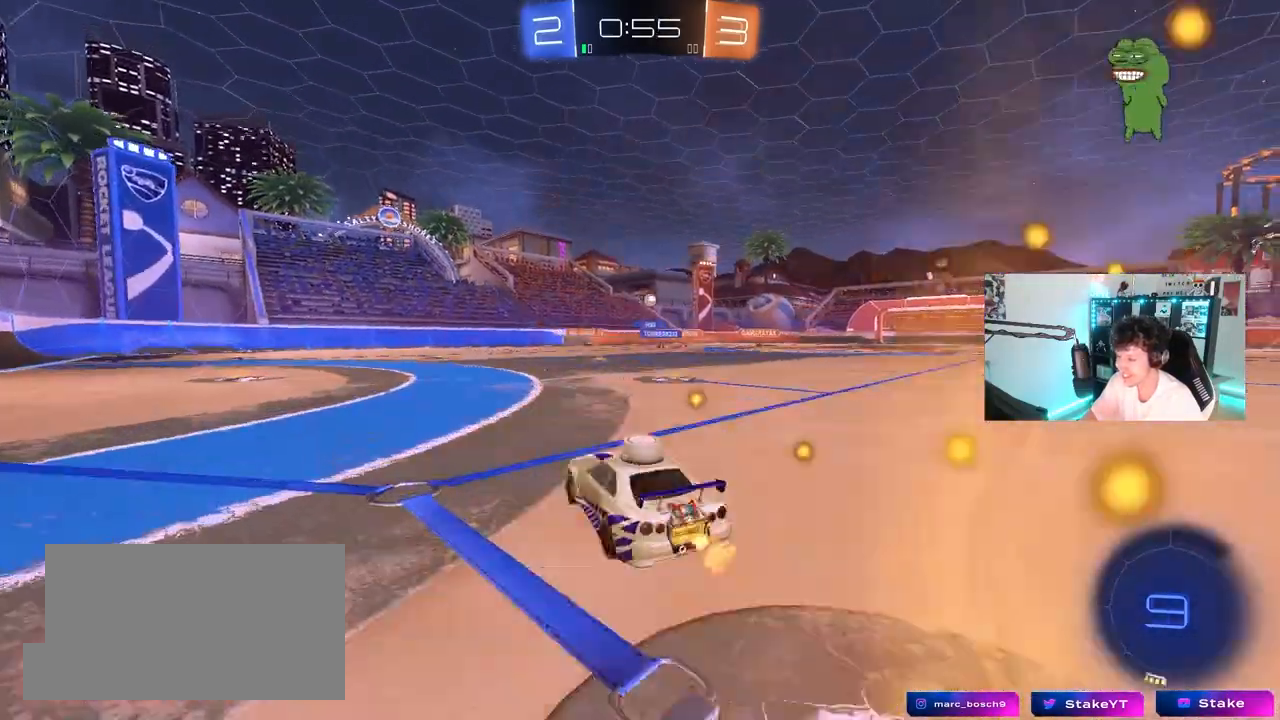
{"keys": ["a", "s", "shift"], "mouse": ["right"], "mouse_move": "still", "events": [[267, "d", "up"], [317, "mouse_right", "down"], [367, "a", "down"], [367, "mouse_right", "up"], [367, "shift", "down"], [450, "mouse_right", "down"], [500, "s", "down"], [500, "w", "up"]]}
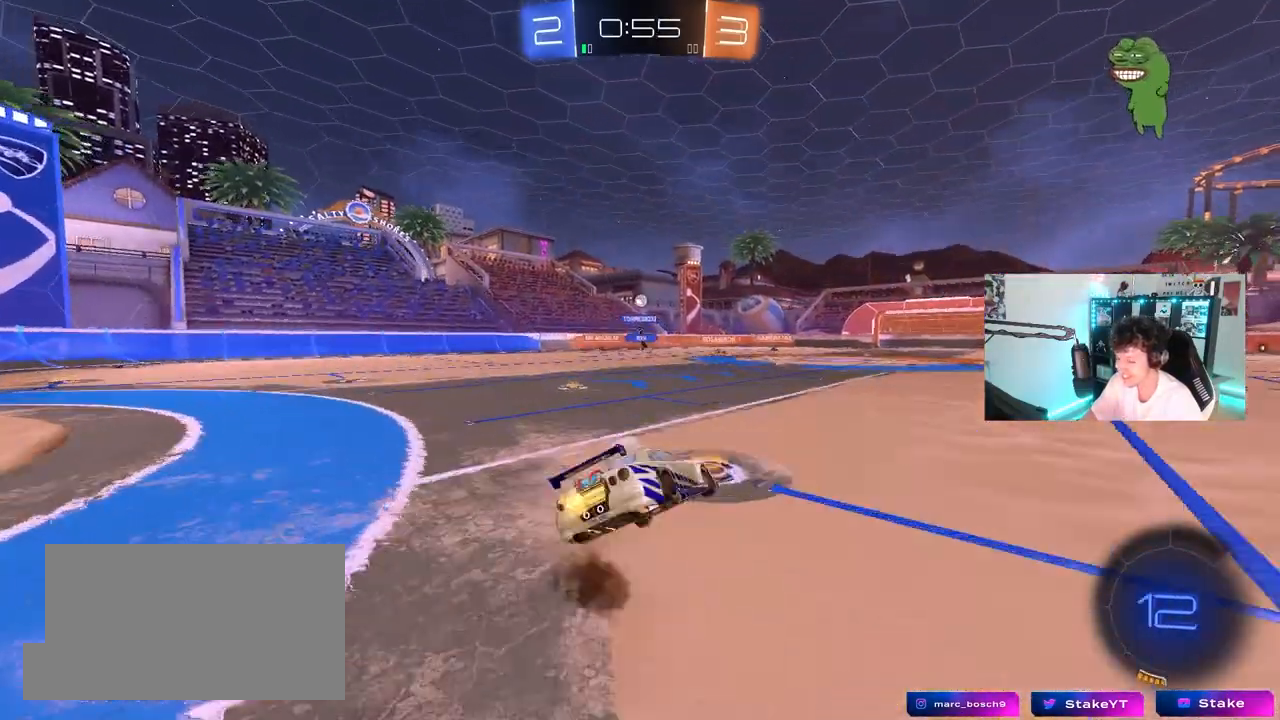
{"keys": ["a", "s", "shift"], "mouse": [], "mouse_move": "still", "events": [[100, "mouse_right", "up"], [417, "s", "up"], [467, "s", "down"]]}
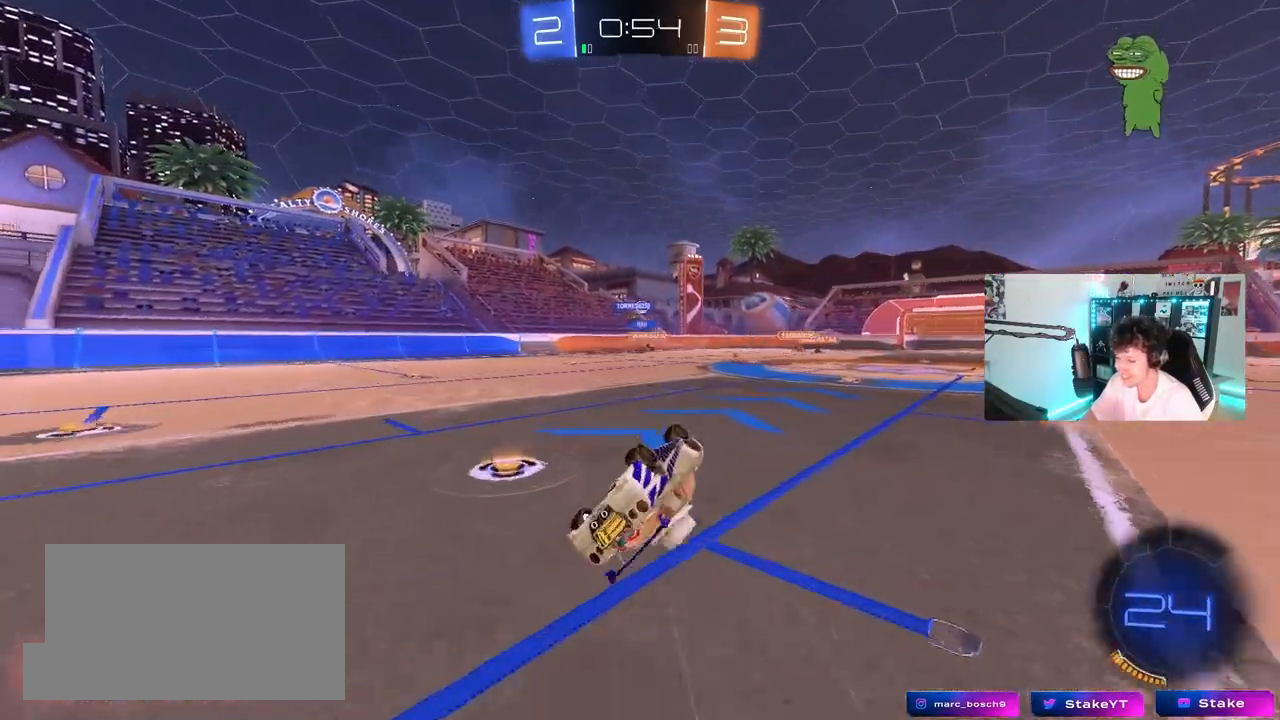
{"keys": ["w"], "mouse": [], "mouse_move": "still", "events": [[200, "shift", "up"], [300, "a", "up"], [300, "s", "up"], [433, "w", "down"]]}
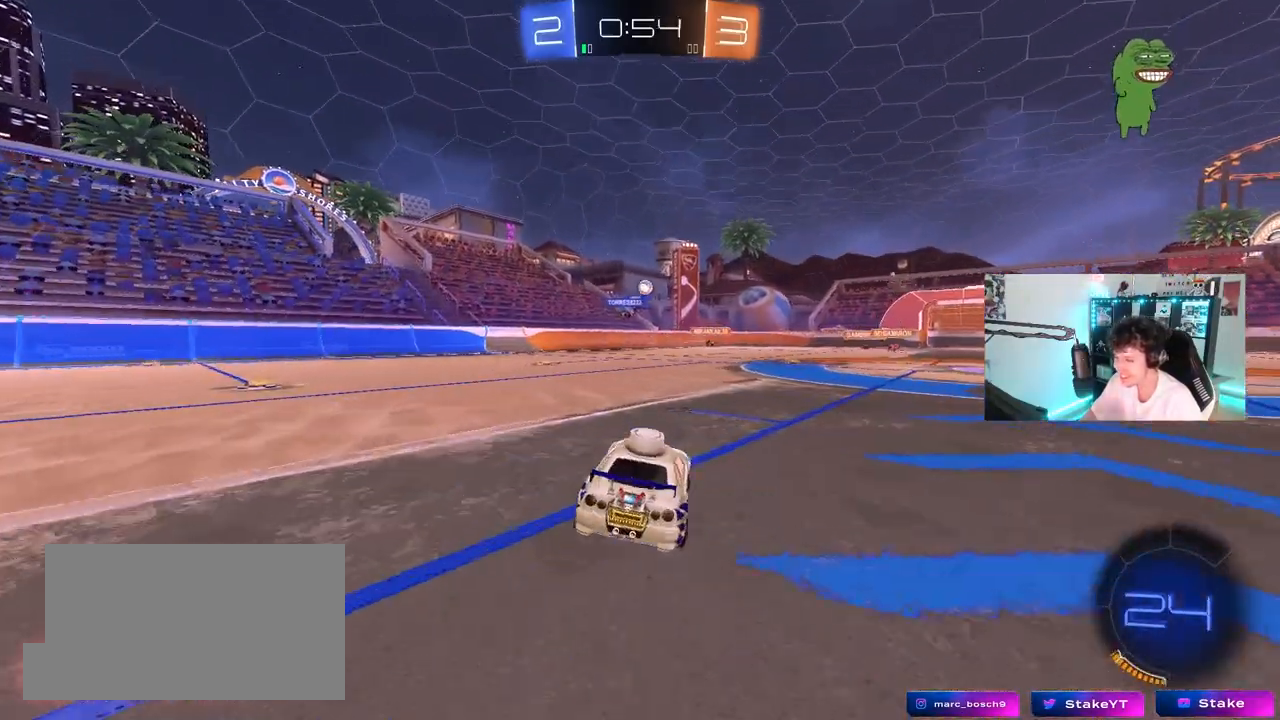
{"keys": ["w"], "mouse": [], "mouse_move": "still", "events": [[217, "a", "down"], [450, "a", "up"]]}